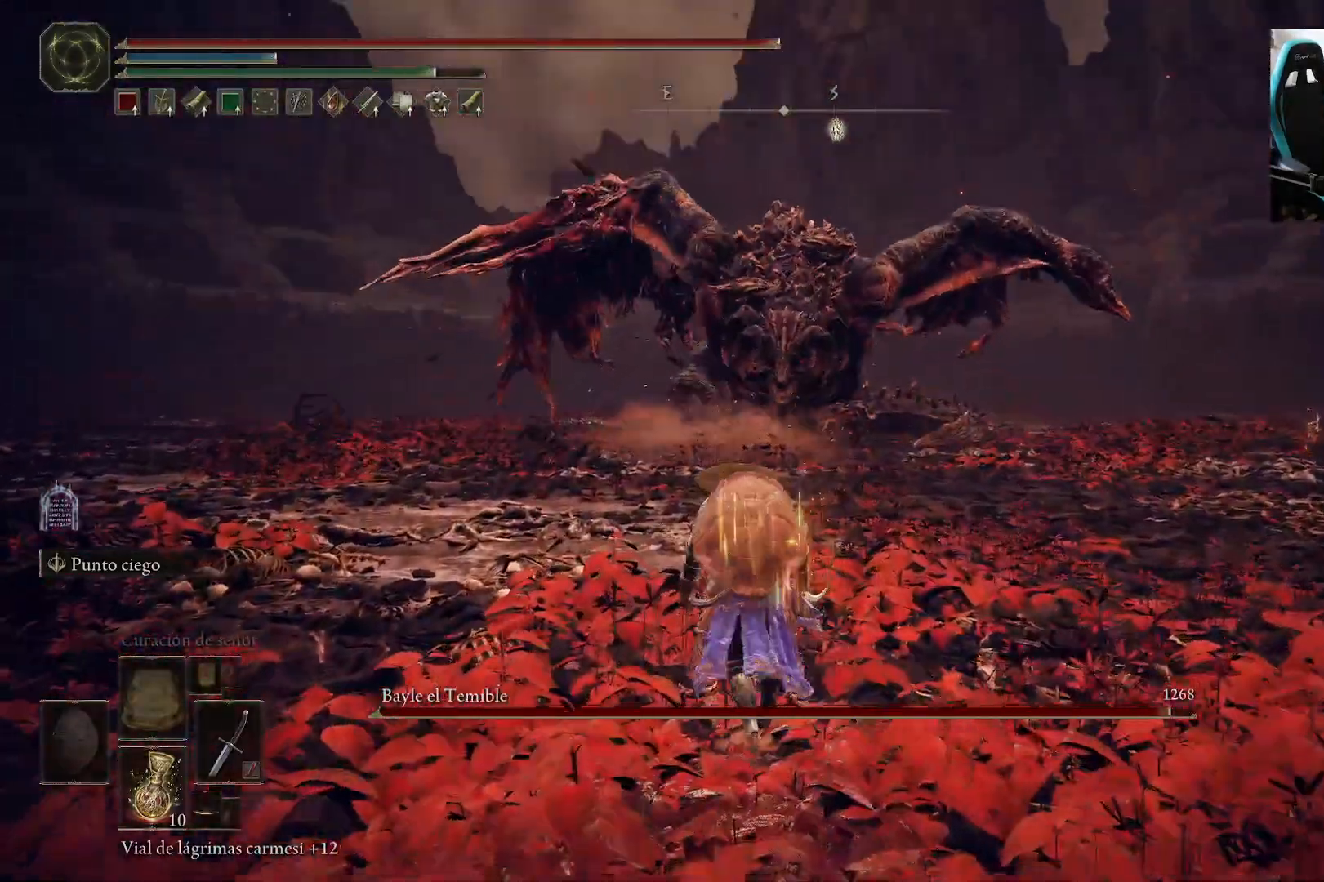
Gameplay with a controller (Xbox layout); each line is a JSON object with the inputs held at the frame after it (dt_ms = milliseconds from this image to that frame). "events" lists button and stick changes between this image and that frame as [ms after this image, input, new state], when the widget could be followed in between.
{"dt_ms": 500, "buttons": ["B"], "left_stick": "up", "right_stick": "center", "events": [[483, "left_stick", "up"]]}
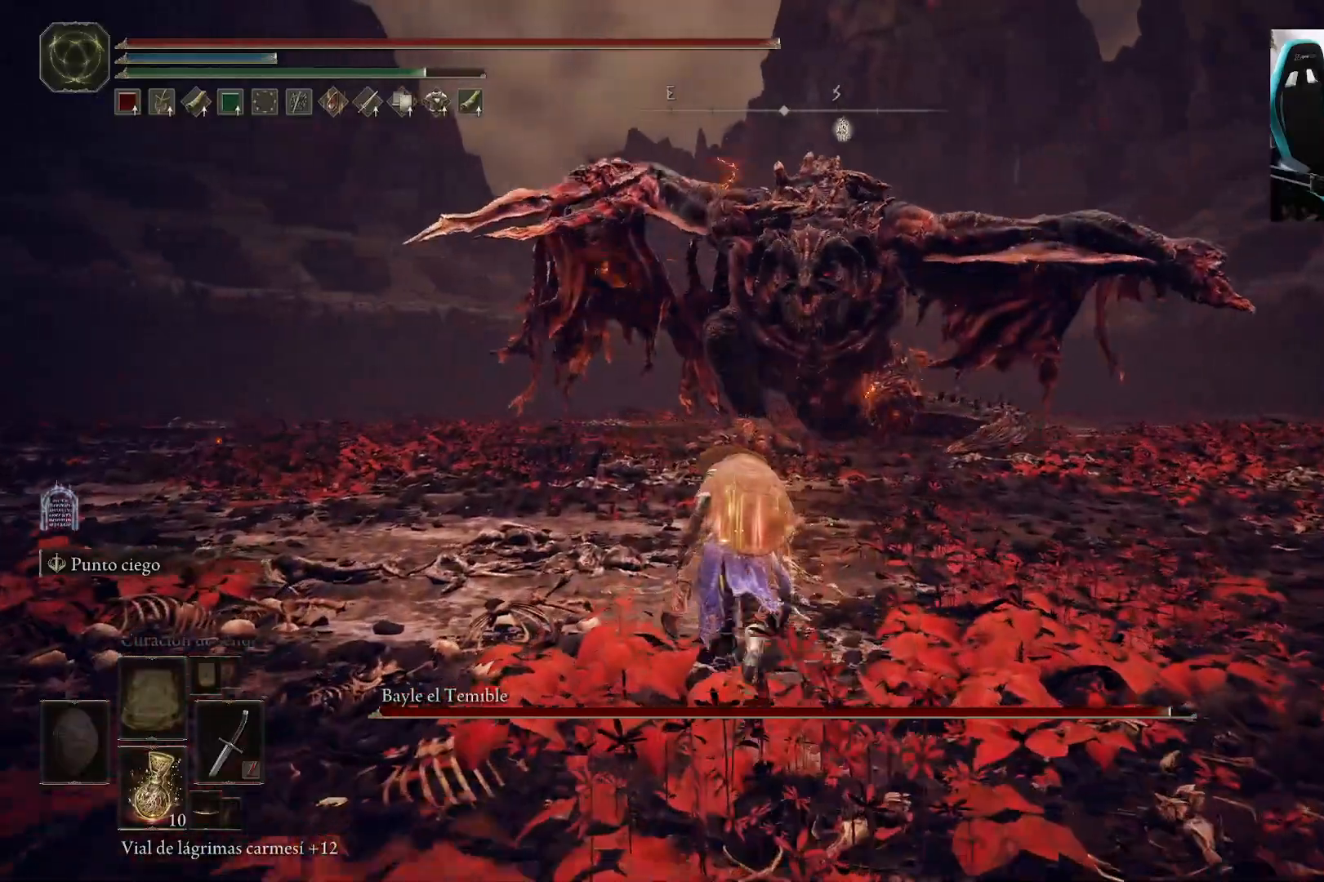
{"dt_ms": 500, "buttons": ["B"], "left_stick": "up", "right_stick": "center", "events": []}
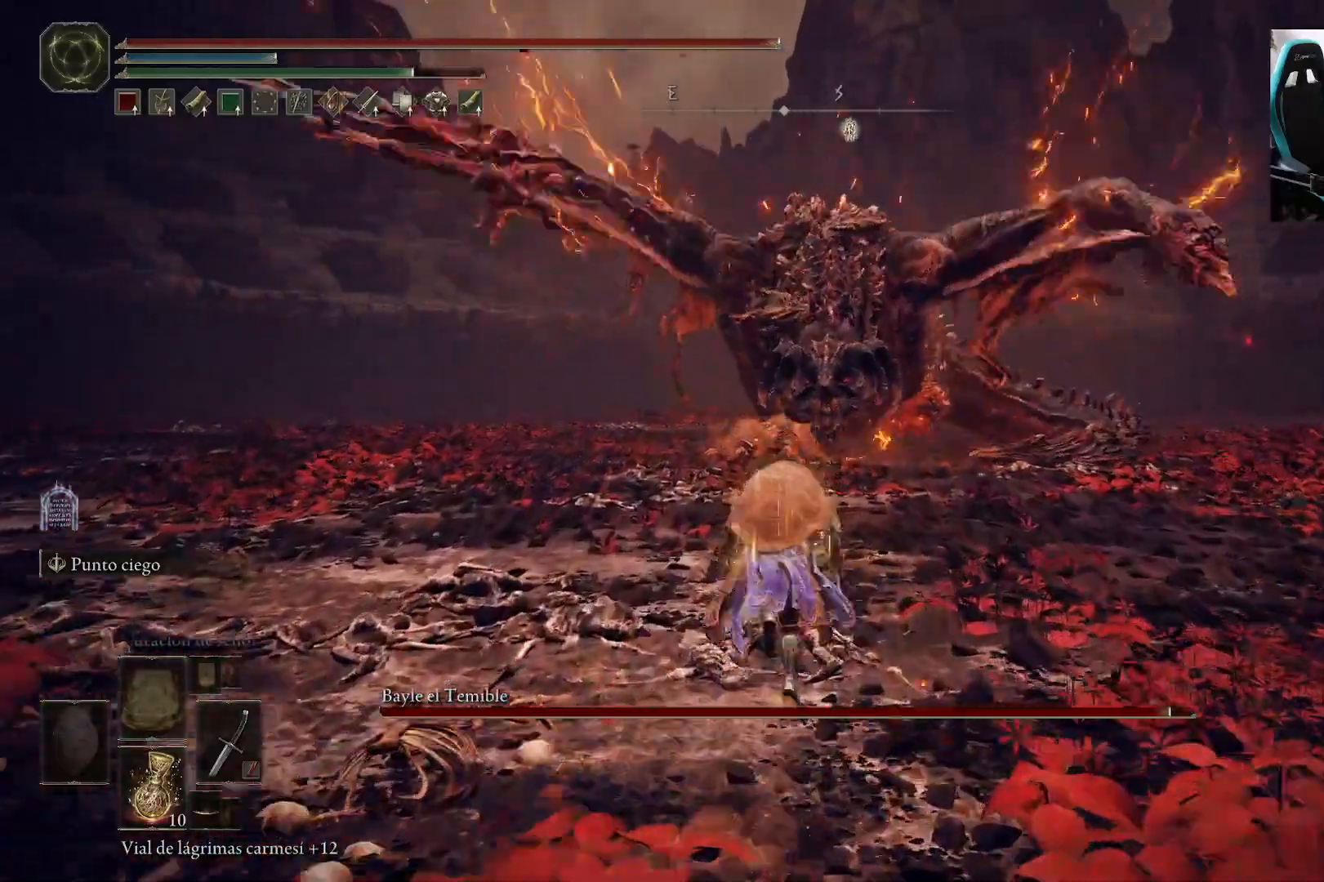
{"dt_ms": 500, "buttons": [], "left_stick": "up", "right_stick": "center", "events": [[67, "left_stick", "left"], [117, "right_stick", "up"], [417, "B", "up"], [417, "right_stick", "center"], [483, "left_stick", "up"]]}
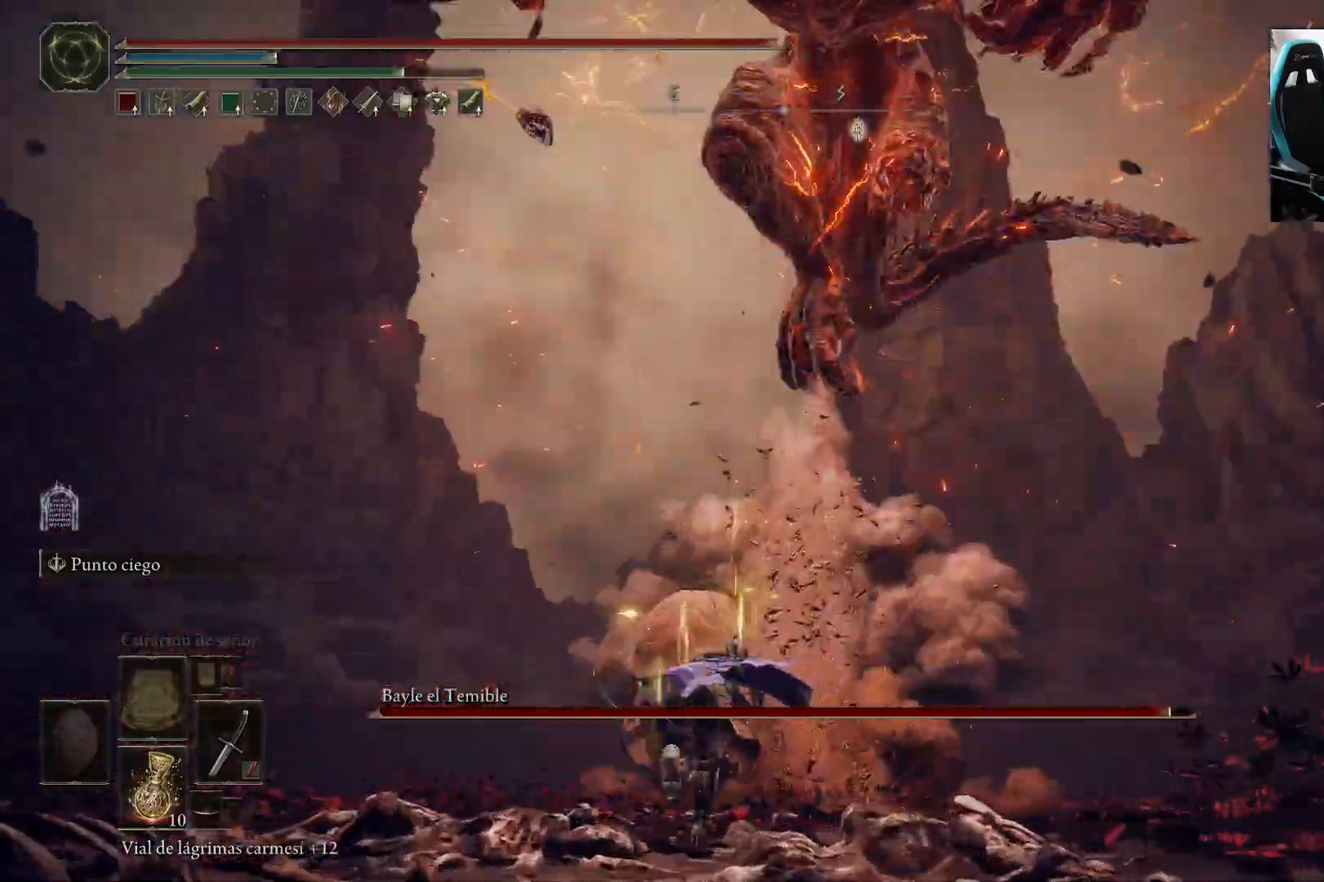
{"dt_ms": 500, "buttons": [], "left_stick": "up", "right_stick": "center", "events": []}
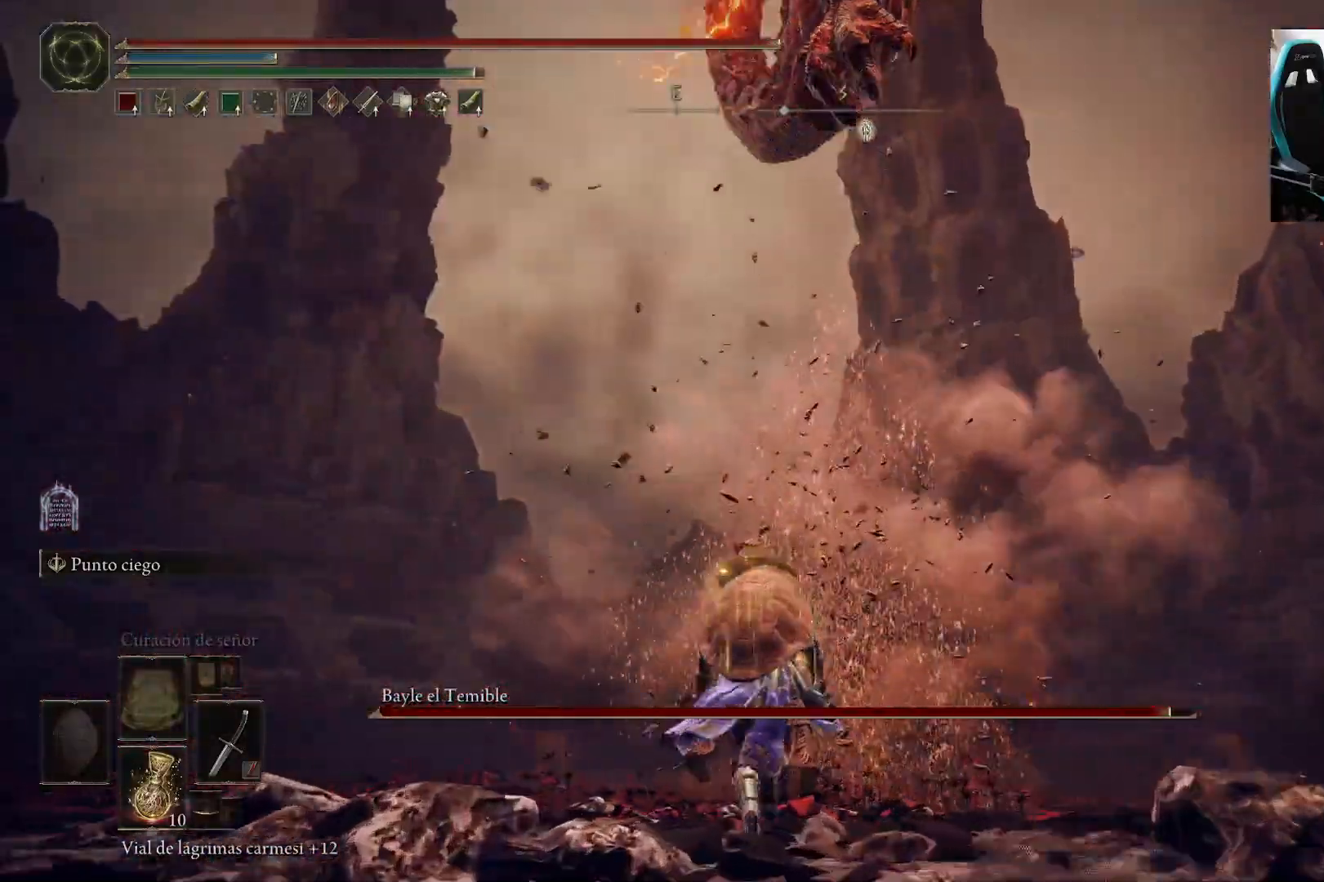
{"dt_ms": 500, "buttons": [], "left_stick": "up", "right_stick": "center", "events": [[50, "B", "down"], [150, "B", "up"]]}
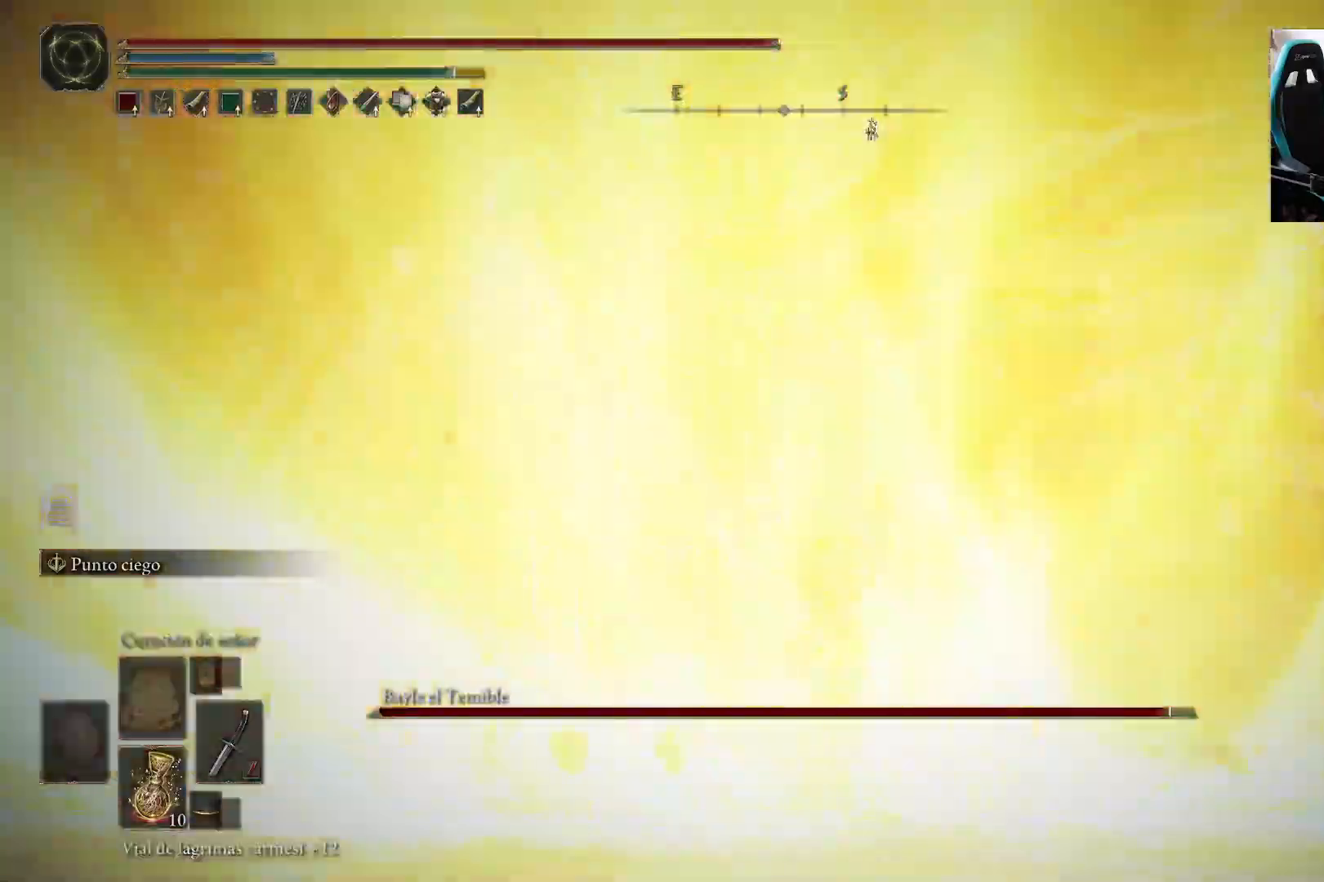
{"dt_ms": 500, "buttons": [], "left_stick": "up", "right_stick": "center", "events": [[50, "right_stick", "down-right"], [417, "right_stick", "center"]]}
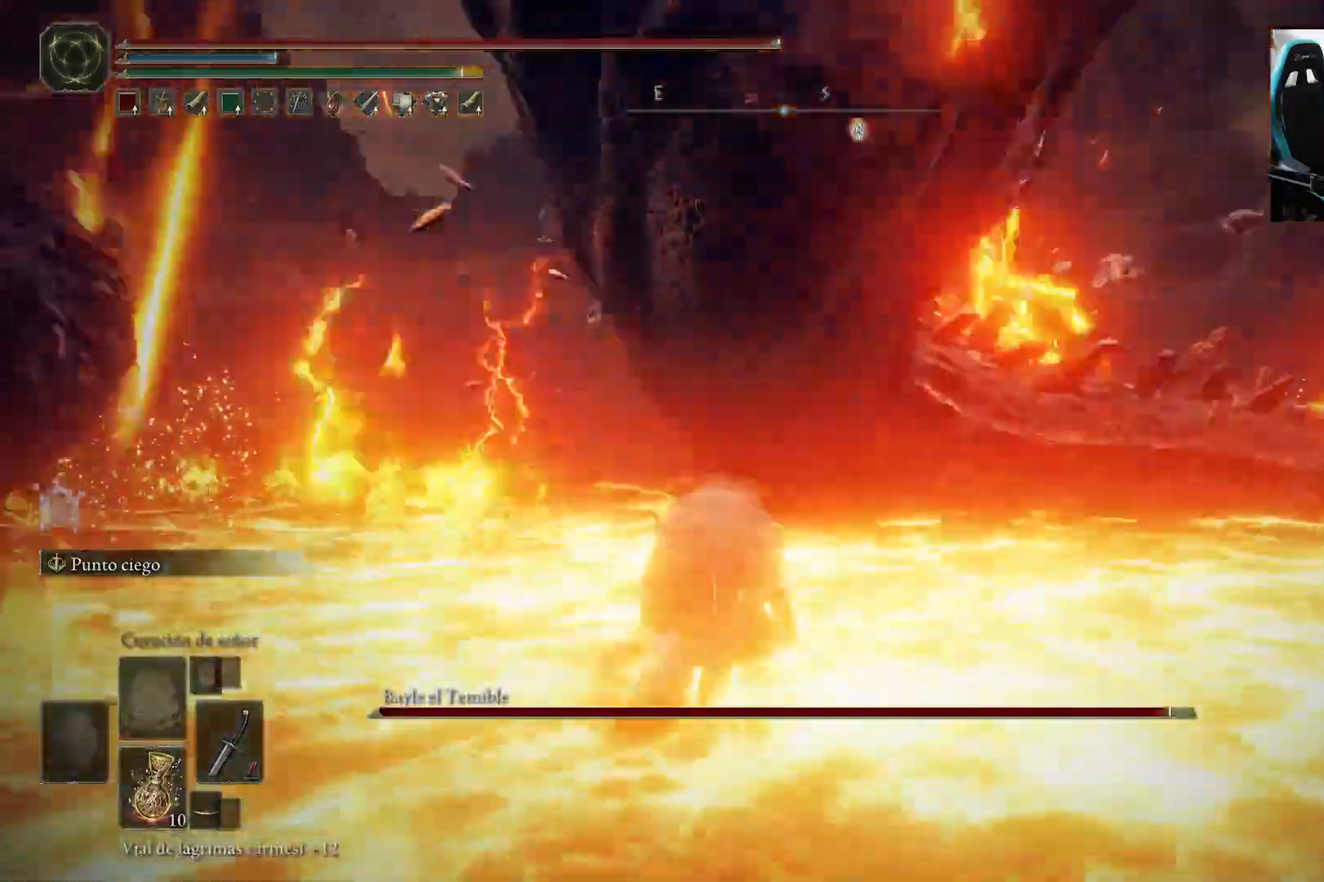
{"dt_ms": 500, "buttons": [], "left_stick": "up-right", "right_stick": "center", "events": [[17, "R1", "down"], [150, "R1", "up"], [217, "right_stick", "right"], [233, "left_stick", "up-right"], [383, "right_stick", "center"]]}
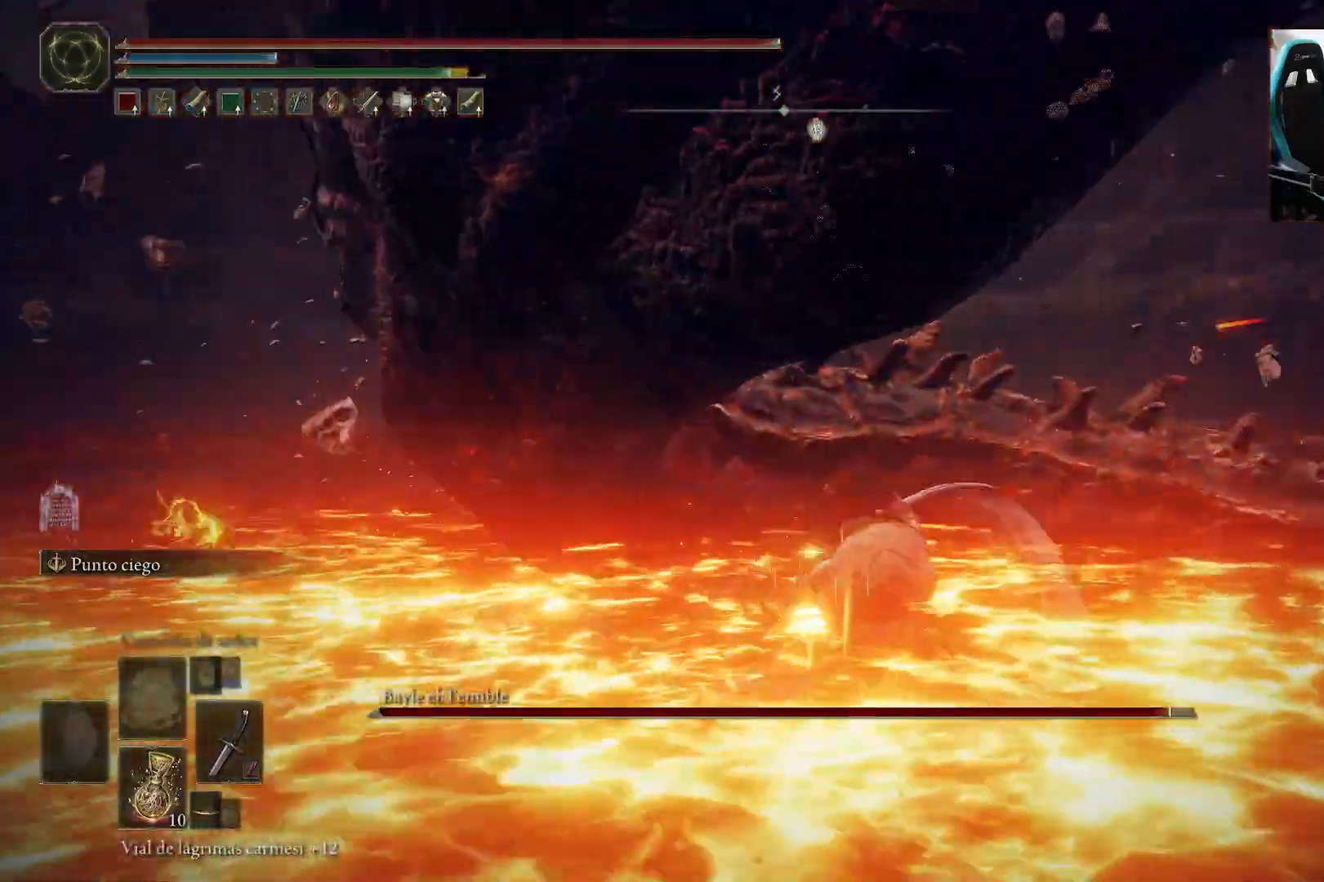
{"dt_ms": 500, "buttons": [], "left_stick": "left", "right_stick": "center", "events": [[83, "right_stick", "left"], [100, "left_stick", "left"], [383, "right_stick", "center"]]}
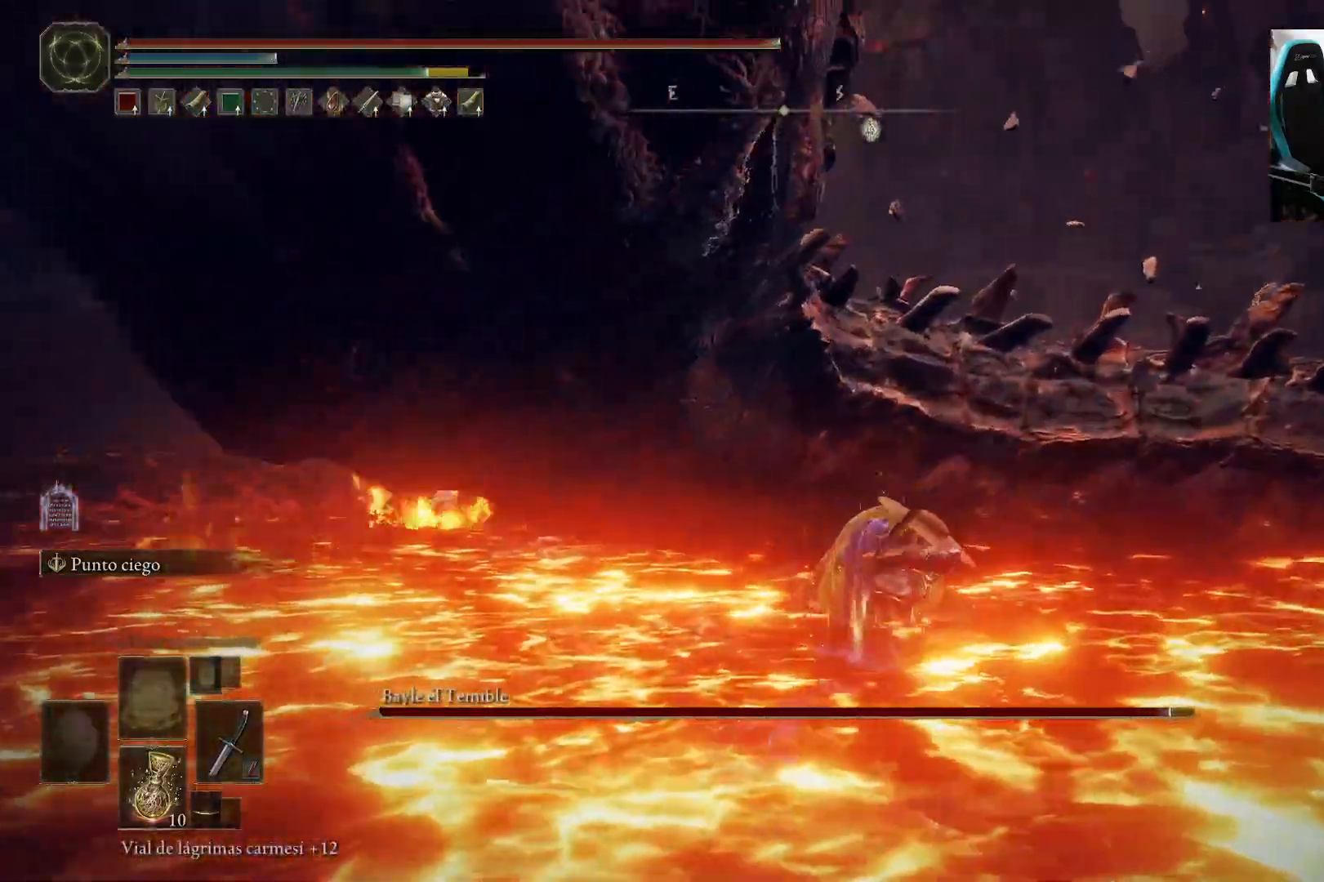
{"dt_ms": 500, "buttons": [], "left_stick": "up-left", "right_stick": "center", "events": [[83, "right_stick", "left"], [233, "left_stick", "up-left"], [250, "R1", "down"], [367, "right_stick", "center"], [383, "R1", "up"]]}
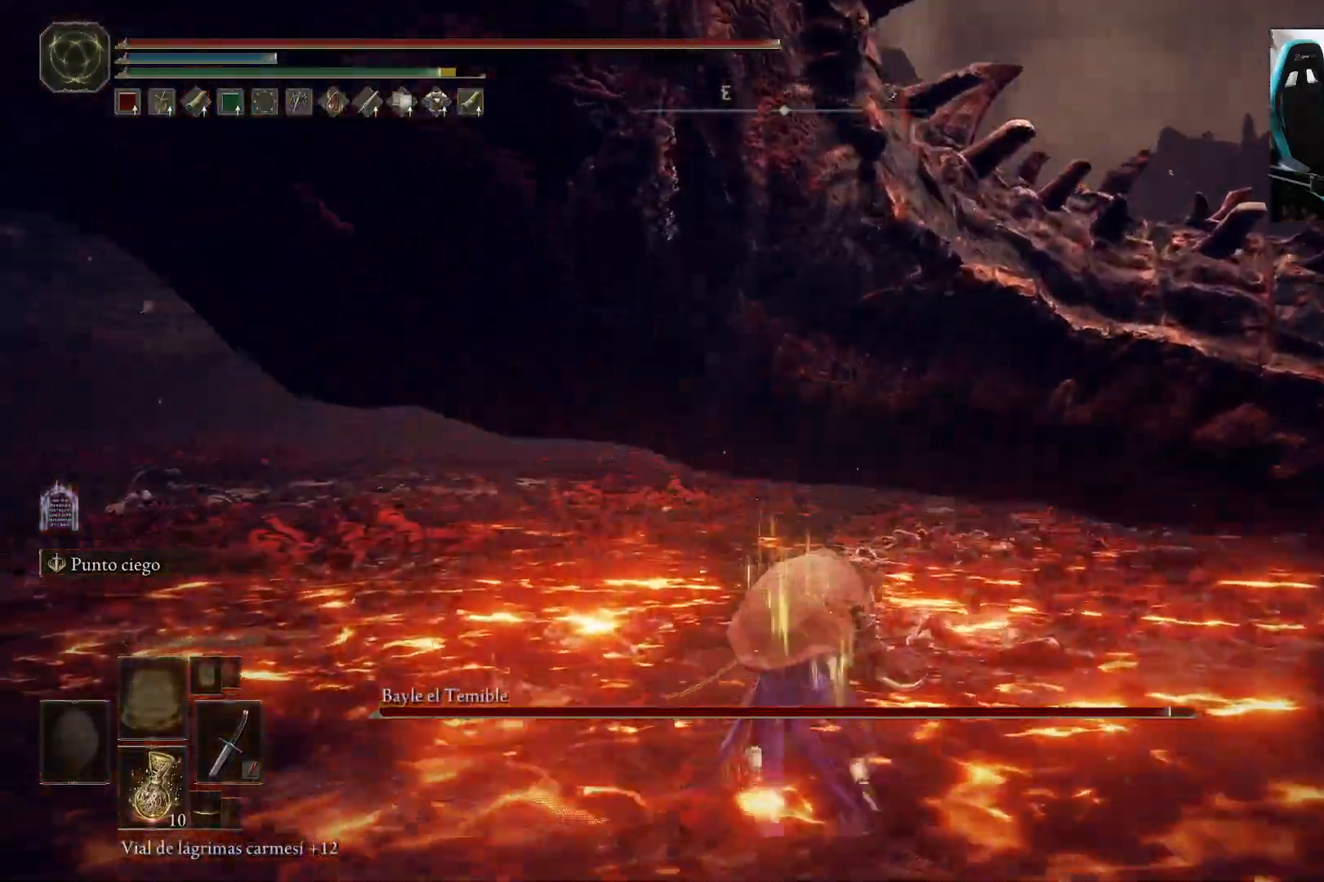
{"dt_ms": 500, "buttons": [], "left_stick": "right", "right_stick": "left", "events": [[33, "right_stick", "left"], [83, "right_stick", "center"], [133, "left_stick", "up"], [283, "right_stick", "up-left"], [333, "left_stick", "right"], [383, "right_stick", "left"]]}
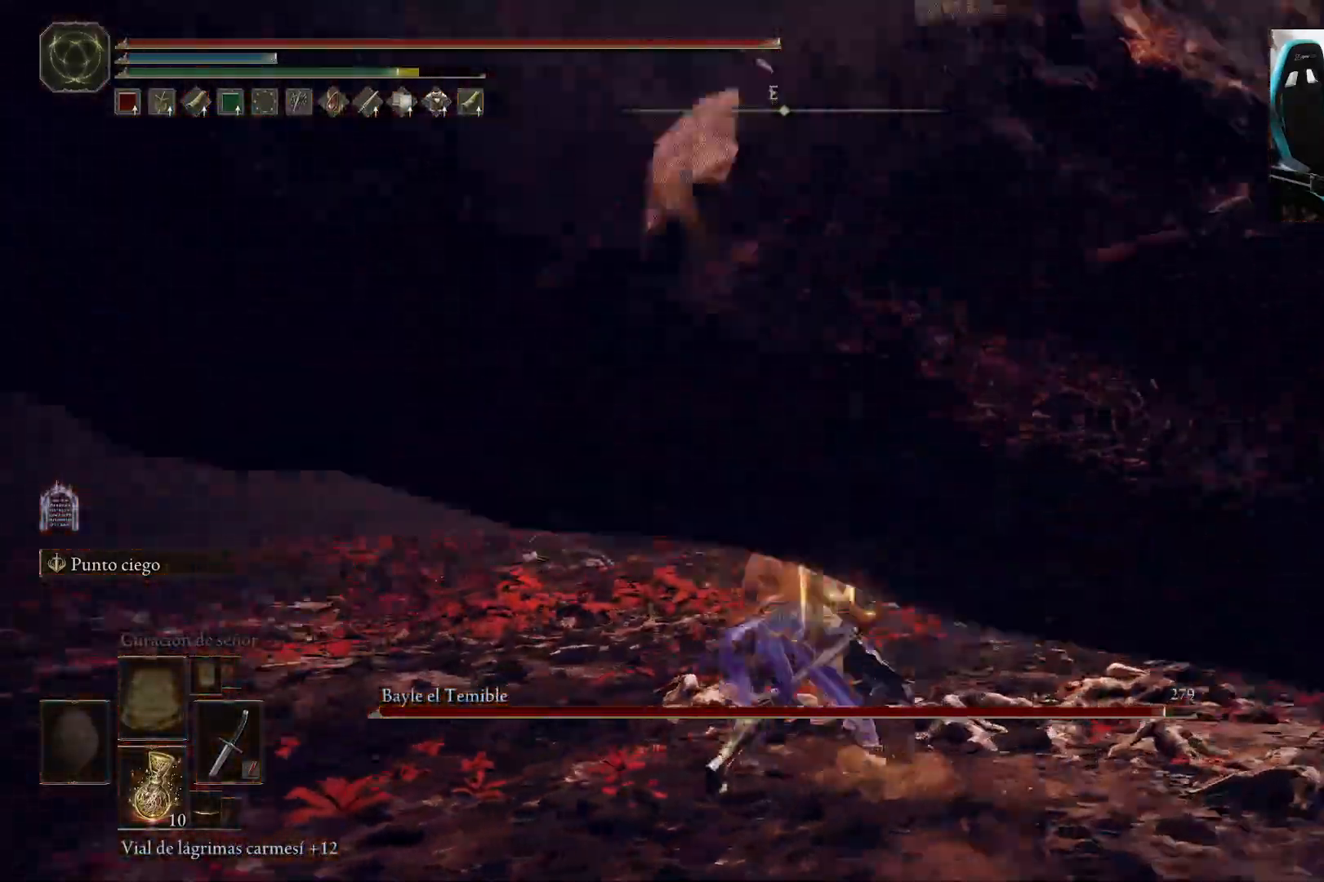
{"dt_ms": 500, "buttons": [], "left_stick": "down-left", "right_stick": "left", "events": [[100, "left_stick", "down-right"], [150, "R1", "down"], [283, "R1", "up"], [300, "left_stick", "down"], [417, "left_stick", "down-left"]]}
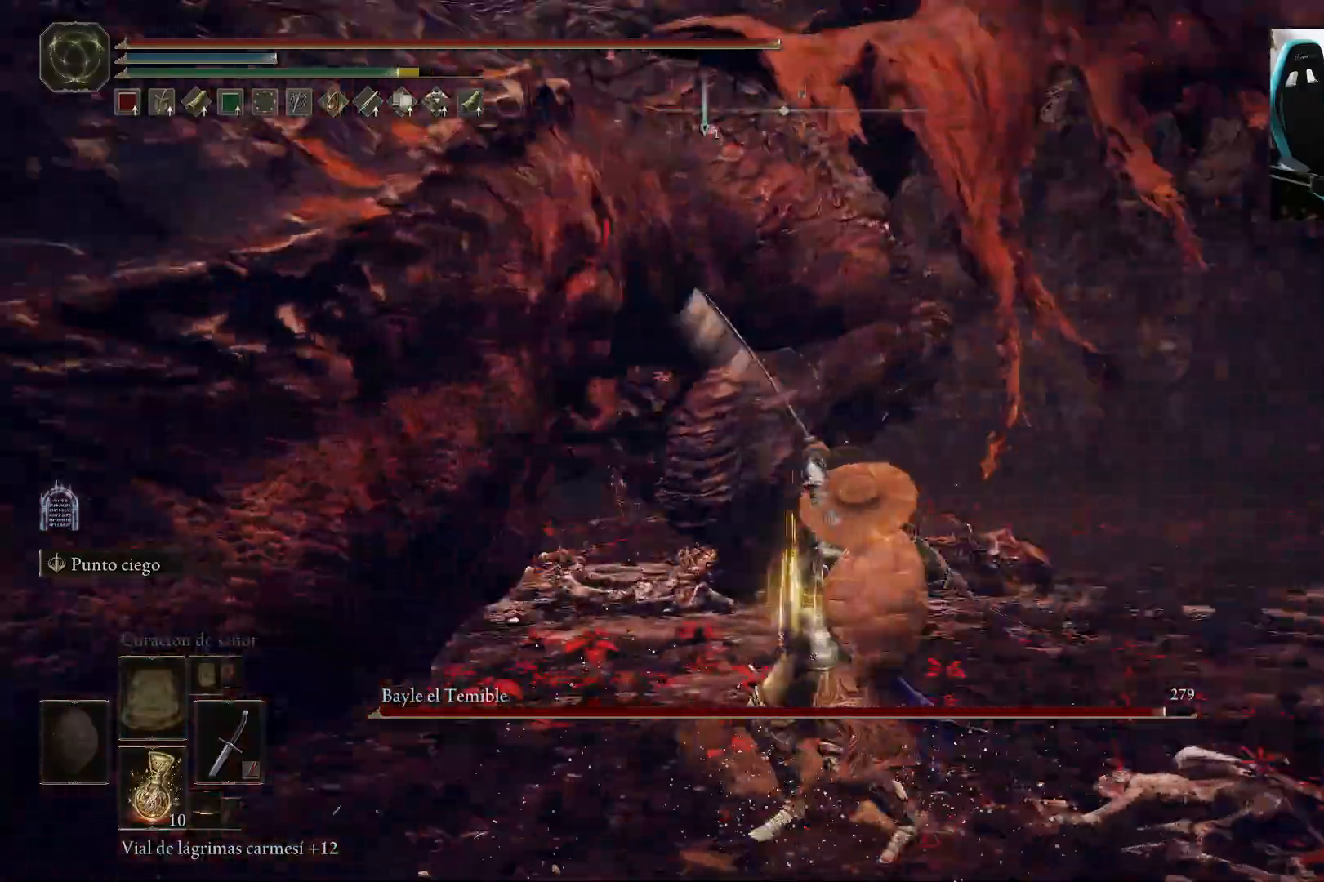
{"dt_ms": 500, "buttons": [], "left_stick": "left", "right_stick": "center", "events": [[100, "left_stick", "left"], [183, "right_stick", "center"]]}
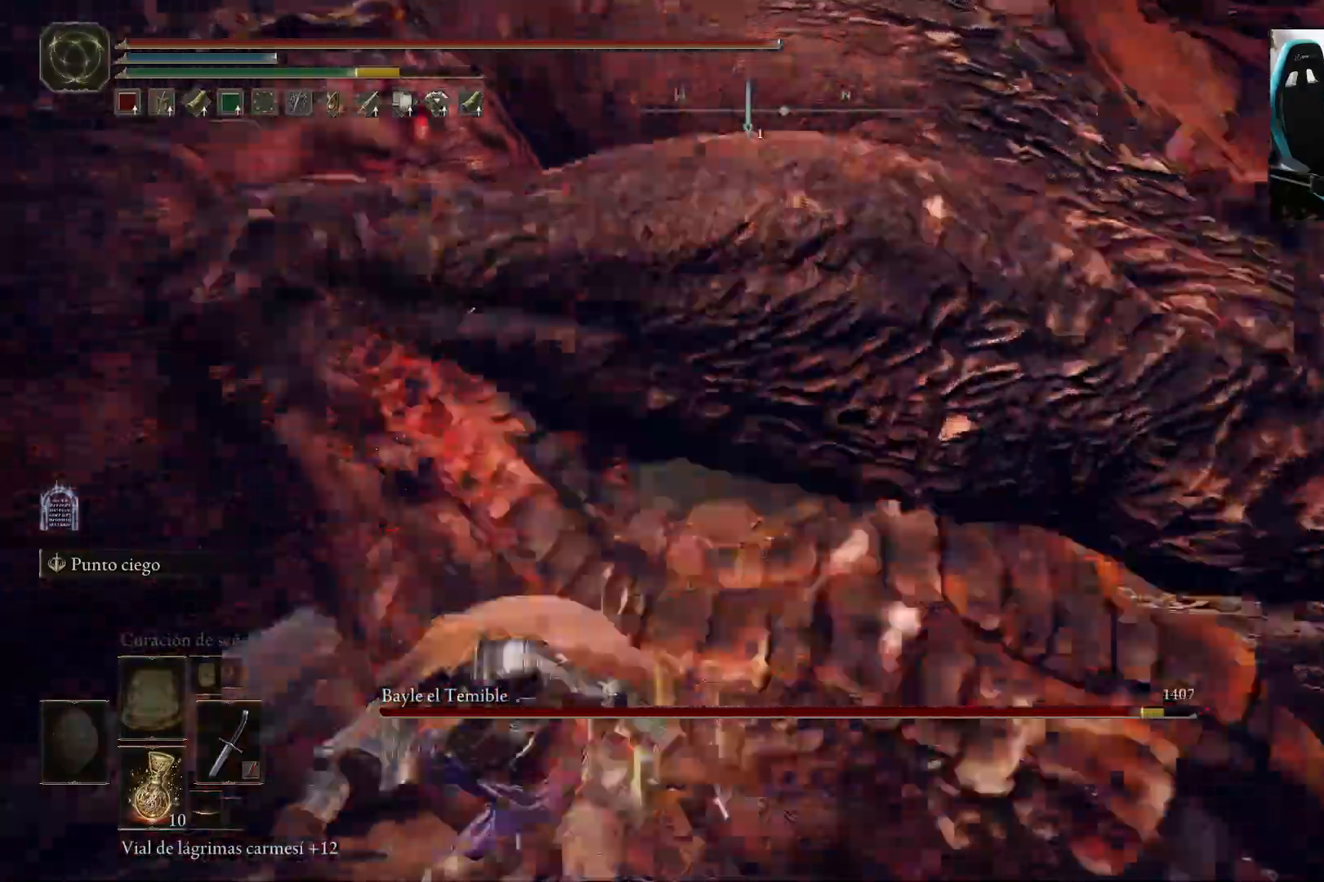
{"dt_ms": 500, "buttons": [], "left_stick": "up-left", "right_stick": "center", "events": [[83, "right_stick", "right"], [167, "left_stick", "up-left"], [183, "right_stick", "center"]]}
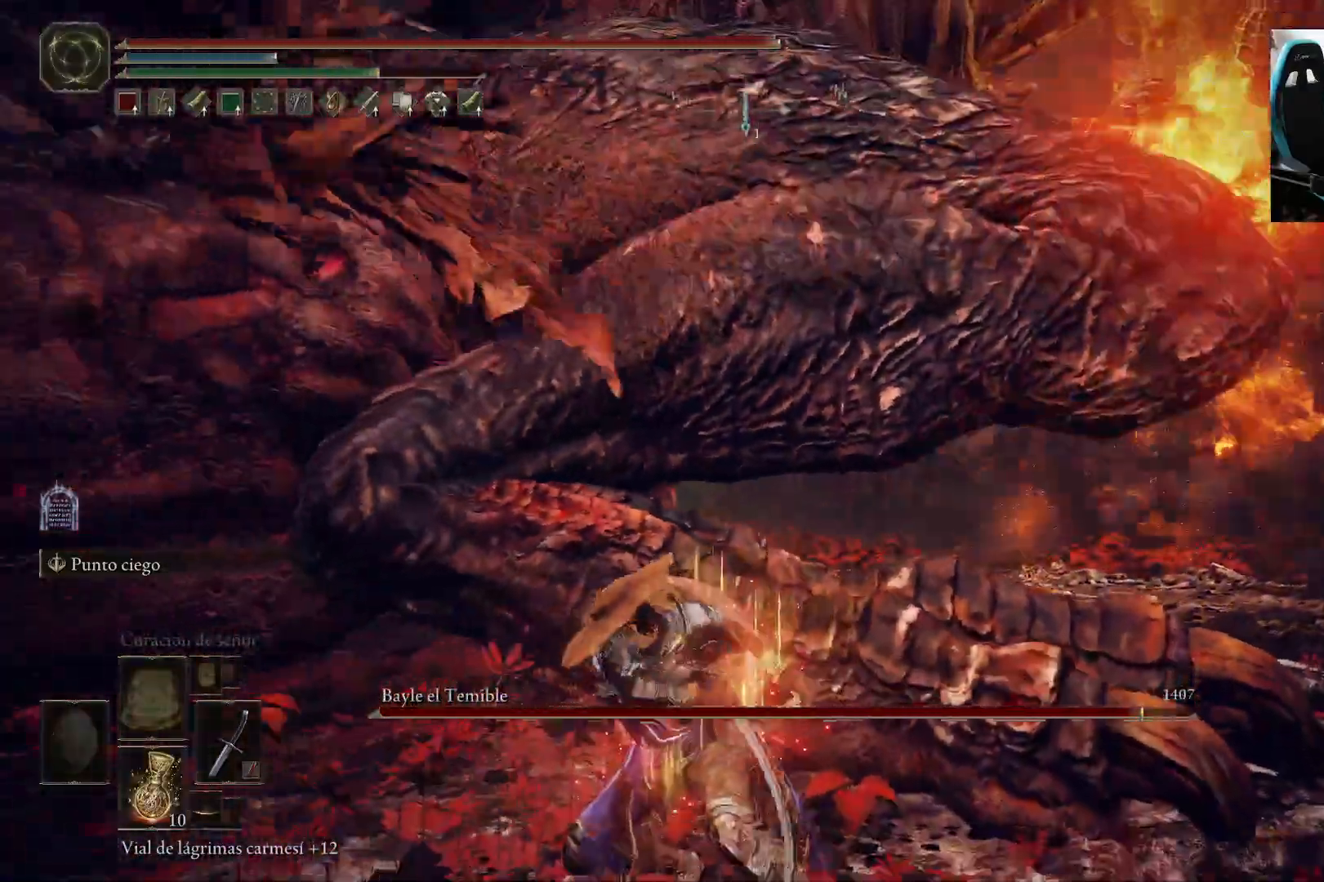
{"dt_ms": 500, "buttons": ["R1"], "left_stick": "left", "right_stick": "center", "events": [[83, "left_stick", "left"], [450, "R1", "down"]]}
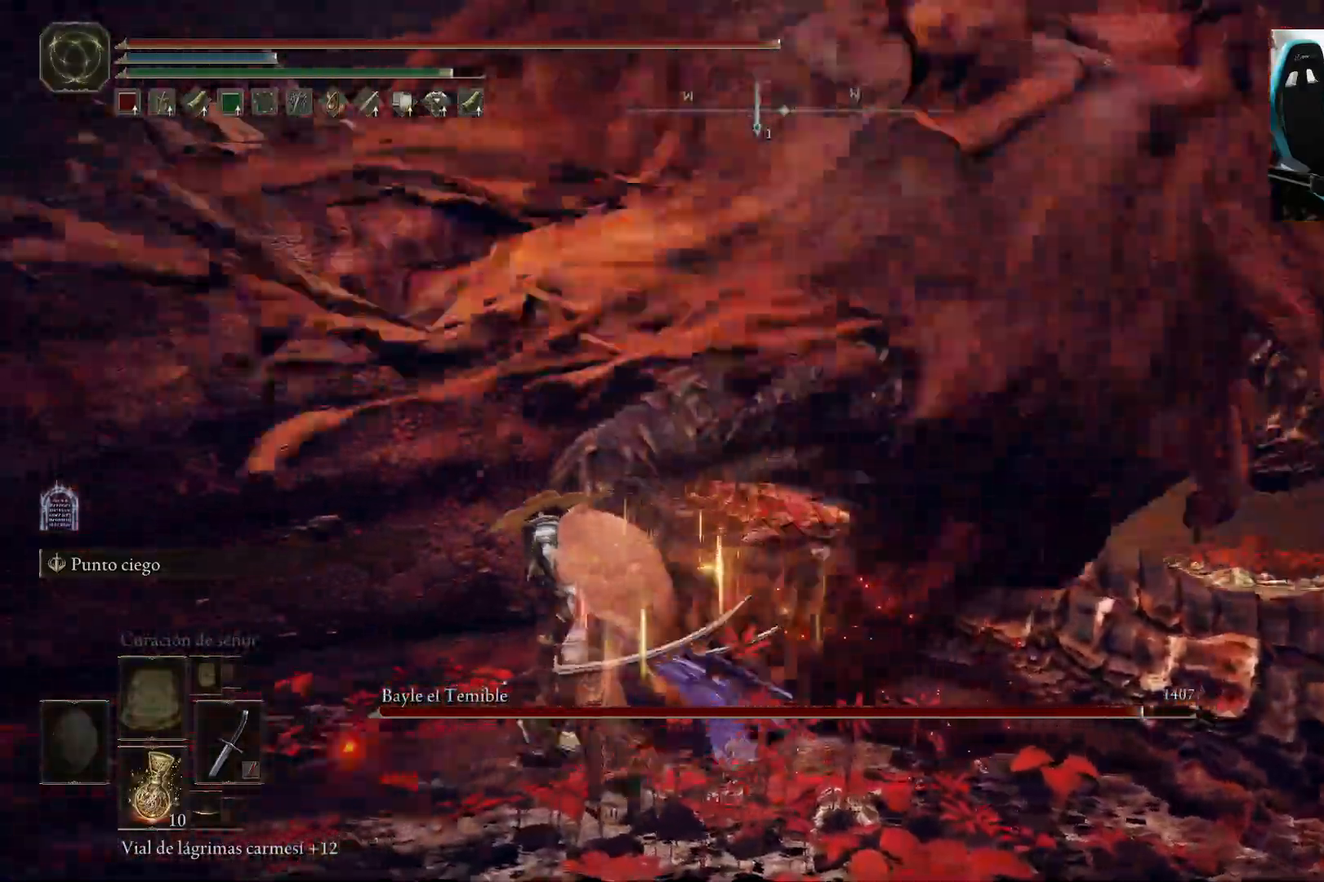
{"dt_ms": 500, "buttons": [], "left_stick": "left", "right_stick": "center", "events": [[83, "R1", "up"], [250, "right_stick", "right"], [417, "right_stick", "center"]]}
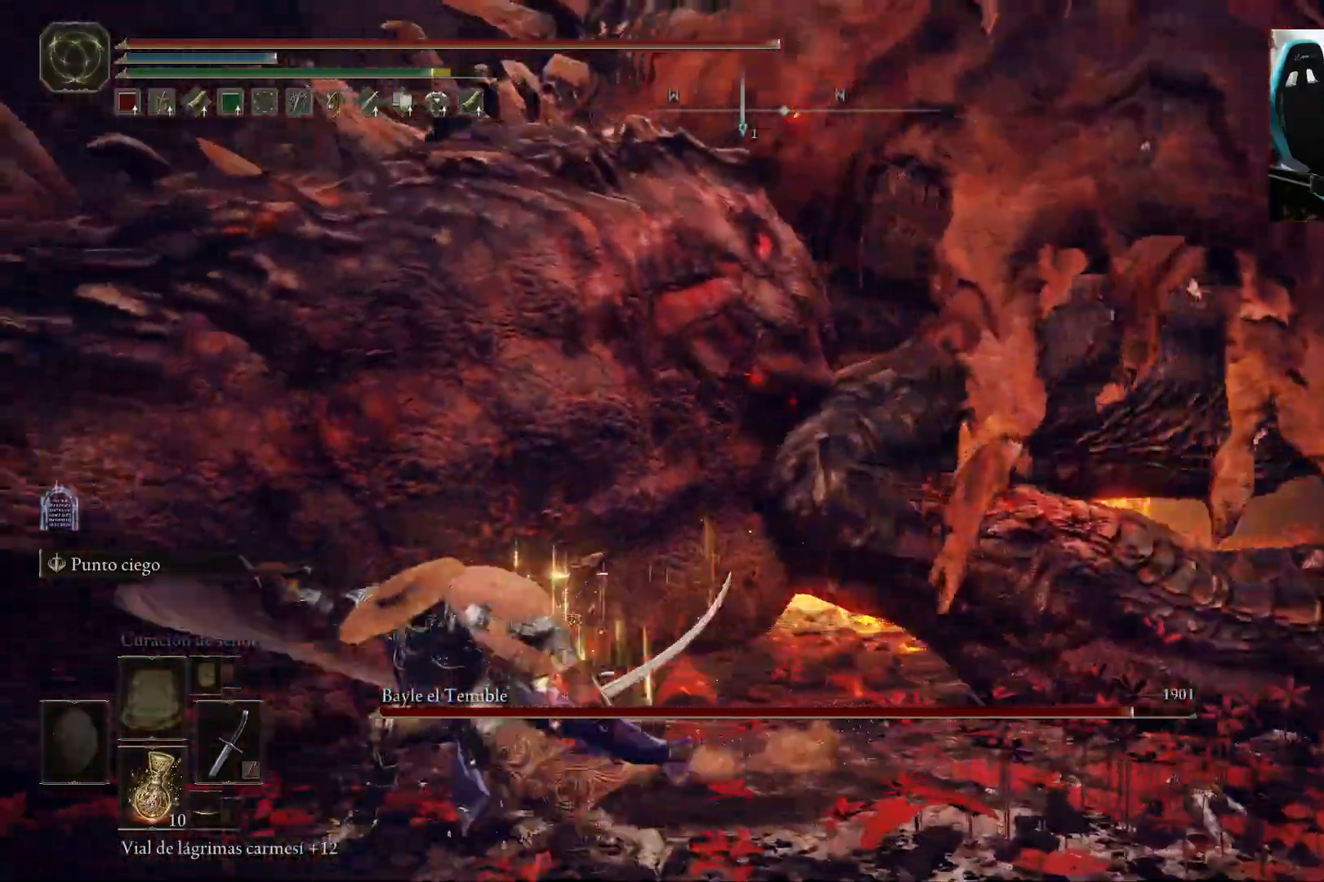
{"dt_ms": 500, "buttons": [], "left_stick": "left", "right_stick": "down-right", "events": [[133, "left_stick", "down-left"], [183, "R1", "down"], [317, "R1", "up"], [500, "left_stick", "left"], [500, "right_stick", "down-right"]]}
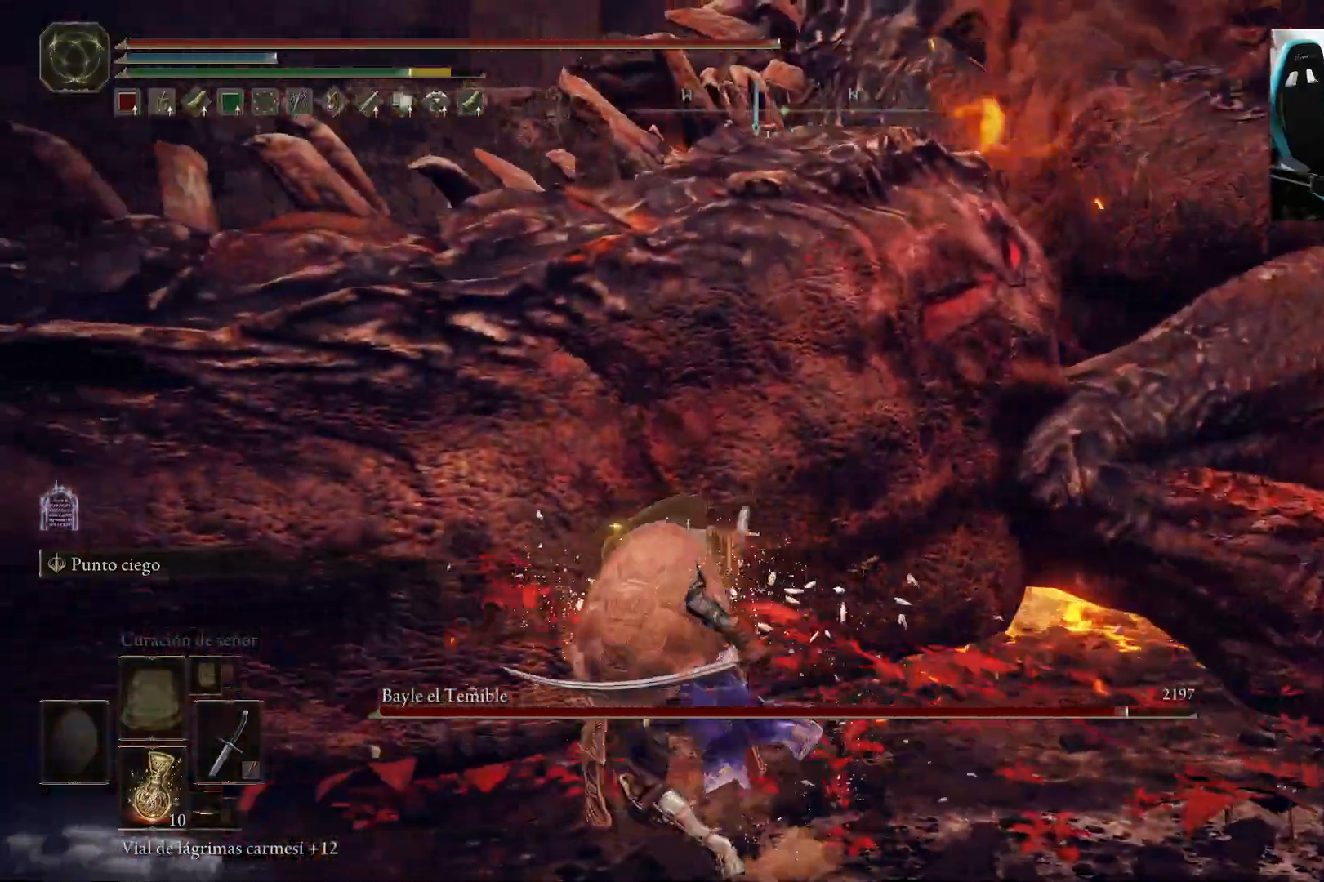
{"dt_ms": 500, "buttons": ["R1"], "left_stick": "left", "right_stick": "center", "events": [[83, "right_stick", "center"], [500, "R1", "down"]]}
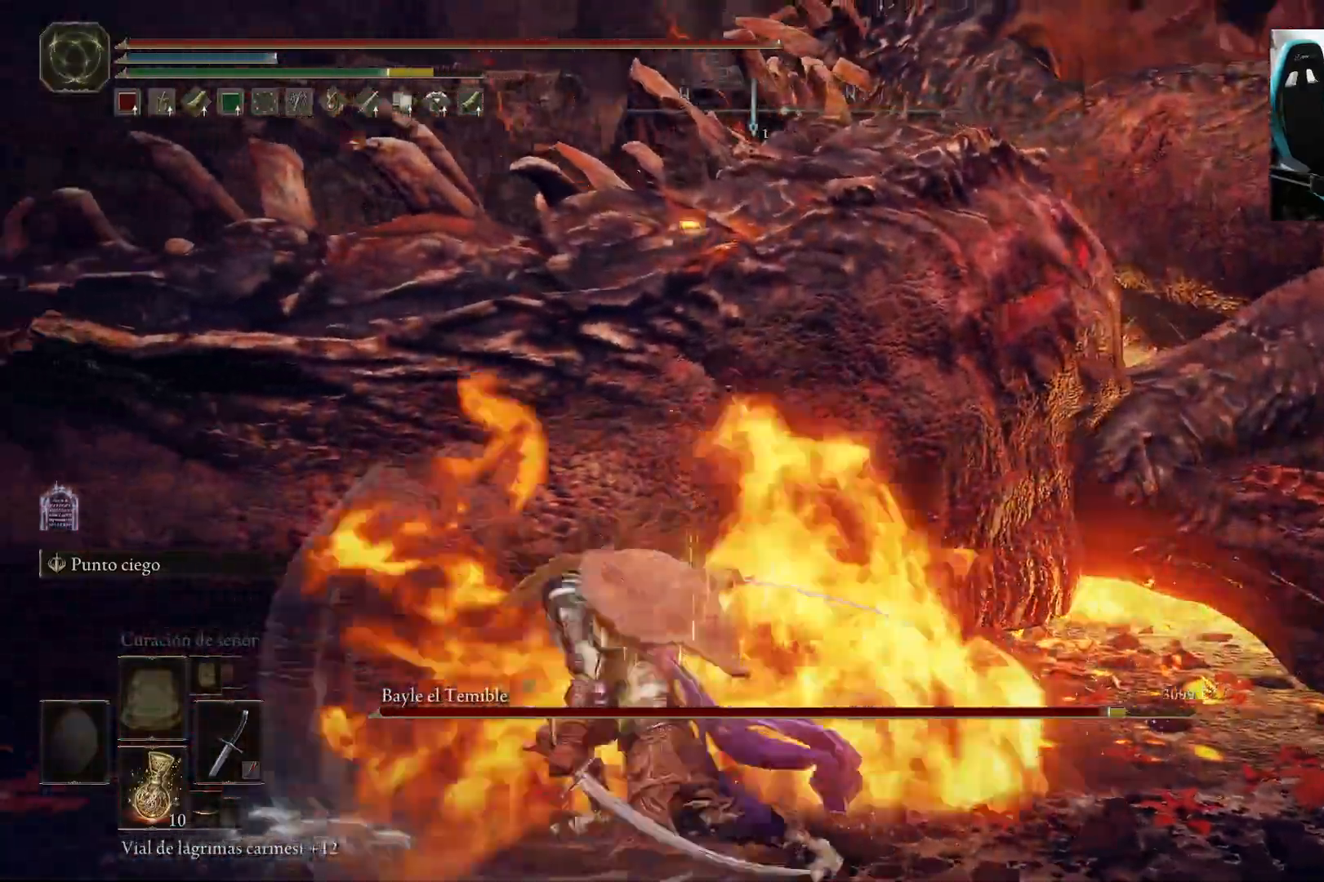
{"dt_ms": 500, "buttons": [], "left_stick": "left", "right_stick": "center", "events": [[83, "R1", "up"], [150, "R1", "down"], [267, "R1", "up"]]}
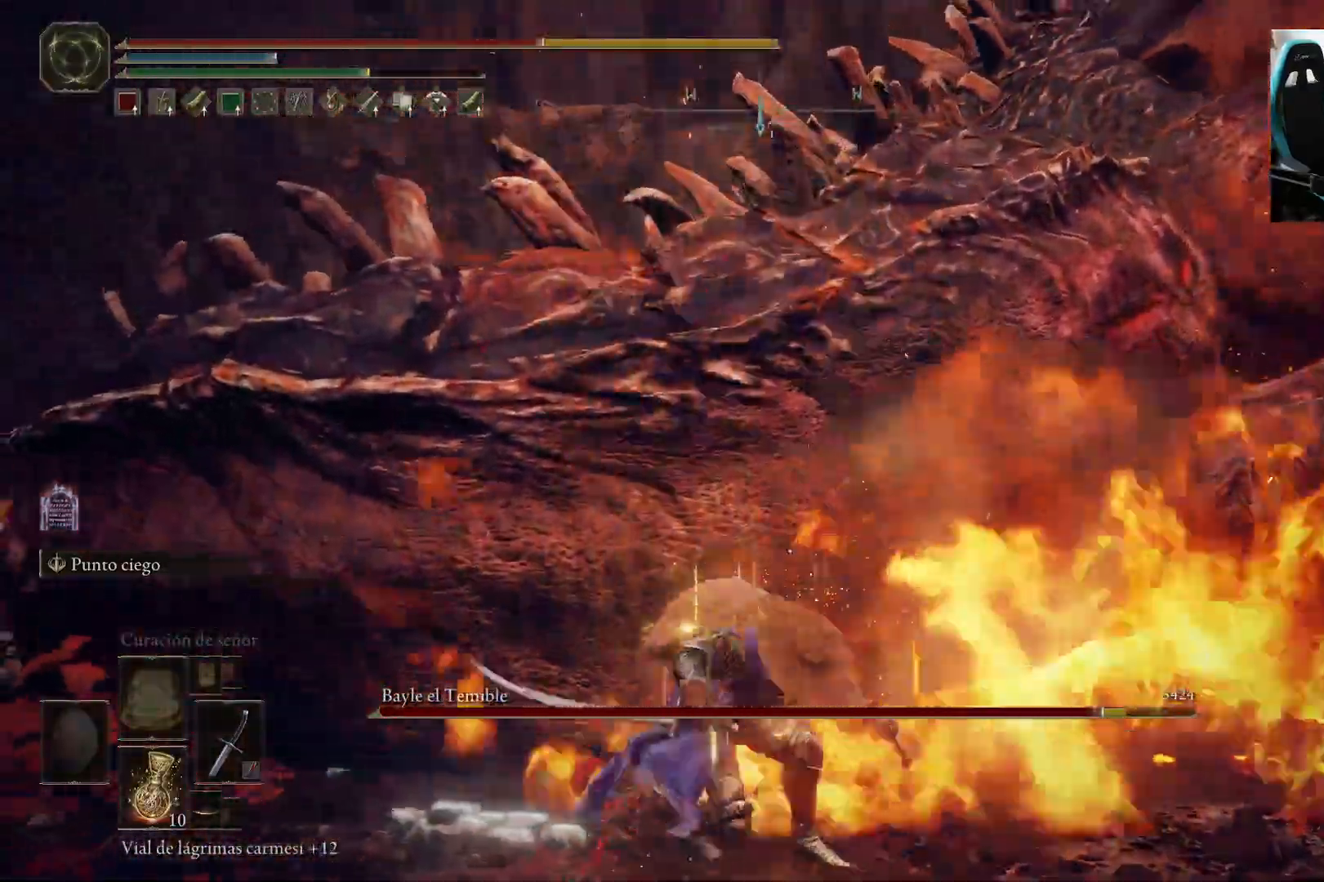
{"dt_ms": 1000, "buttons": [], "left_stick": "down", "right_stick": "center"}
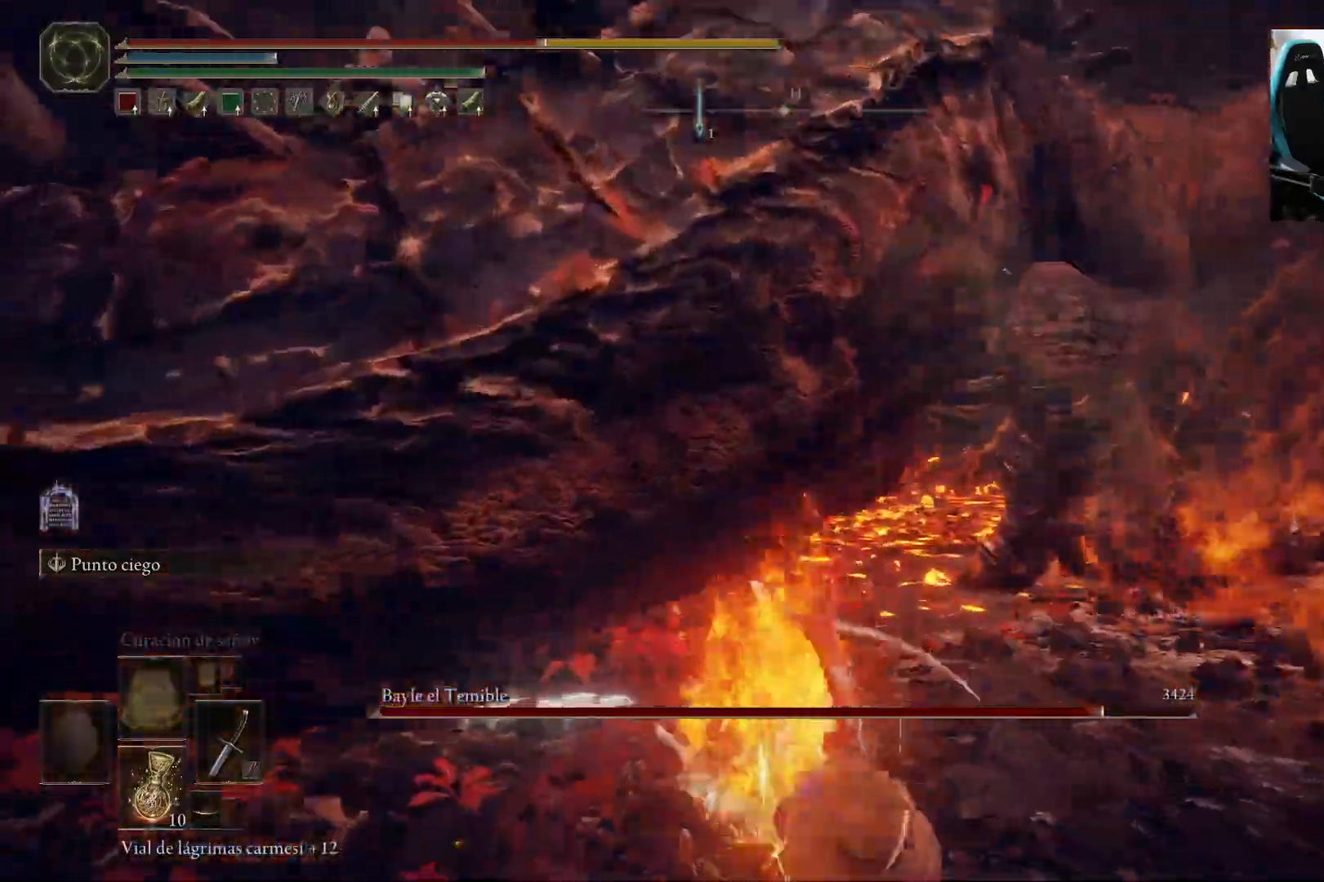
{"dt_ms": 500, "buttons": [], "left_stick": "down", "right_stick": "center", "events": [[83, "B", "down"], [117, "B", "up"], [217, "B", "down"], [317, "B", "up"], [383, "B", "down"], [483, "B", "up"]]}
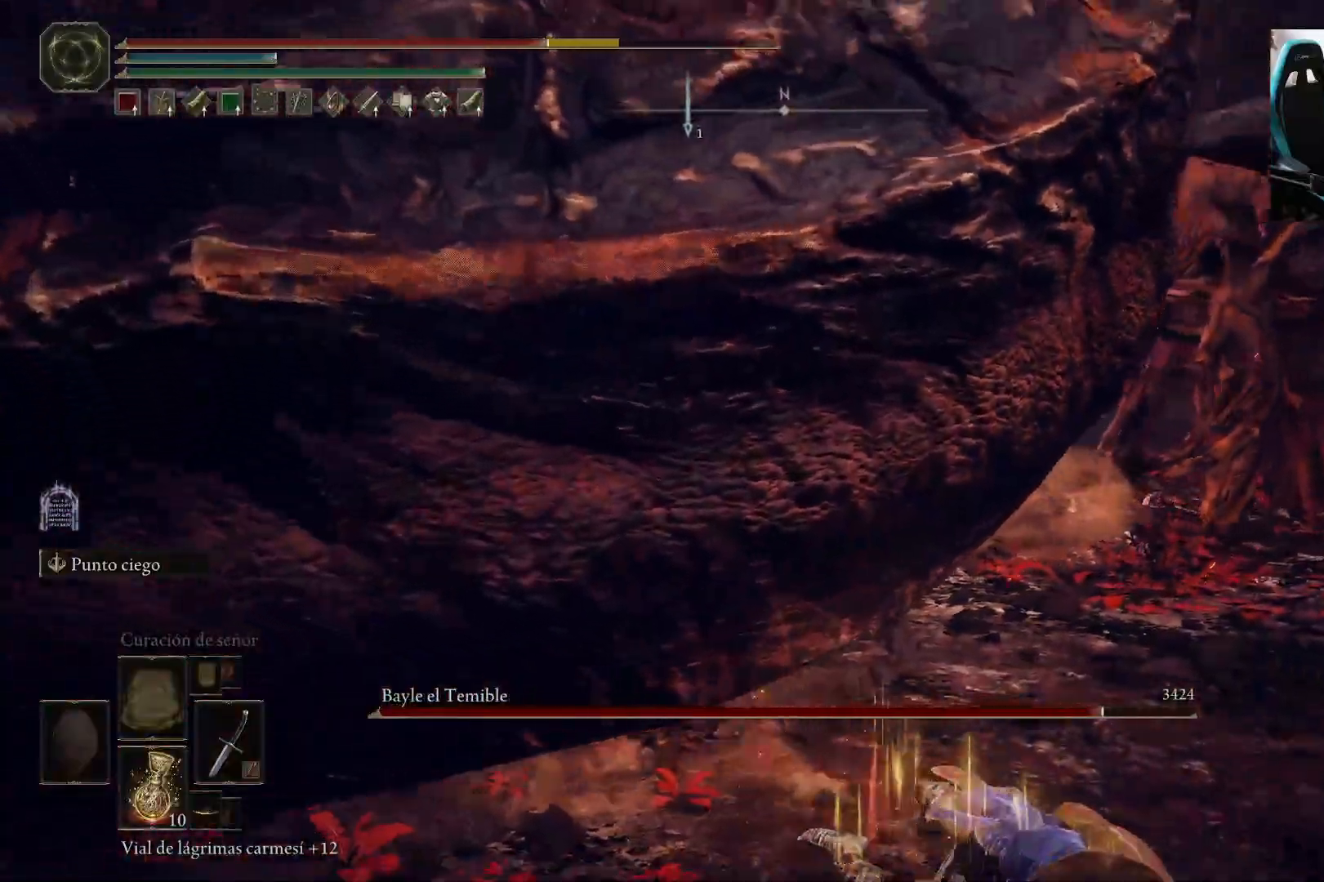
{"dt_ms": 500, "buttons": [], "left_stick": "left", "right_stick": "center", "events": [[250, "right_stick", "left"], [383, "left_stick", "down-left"], [417, "right_stick", "center"], [483, "left_stick", "left"]]}
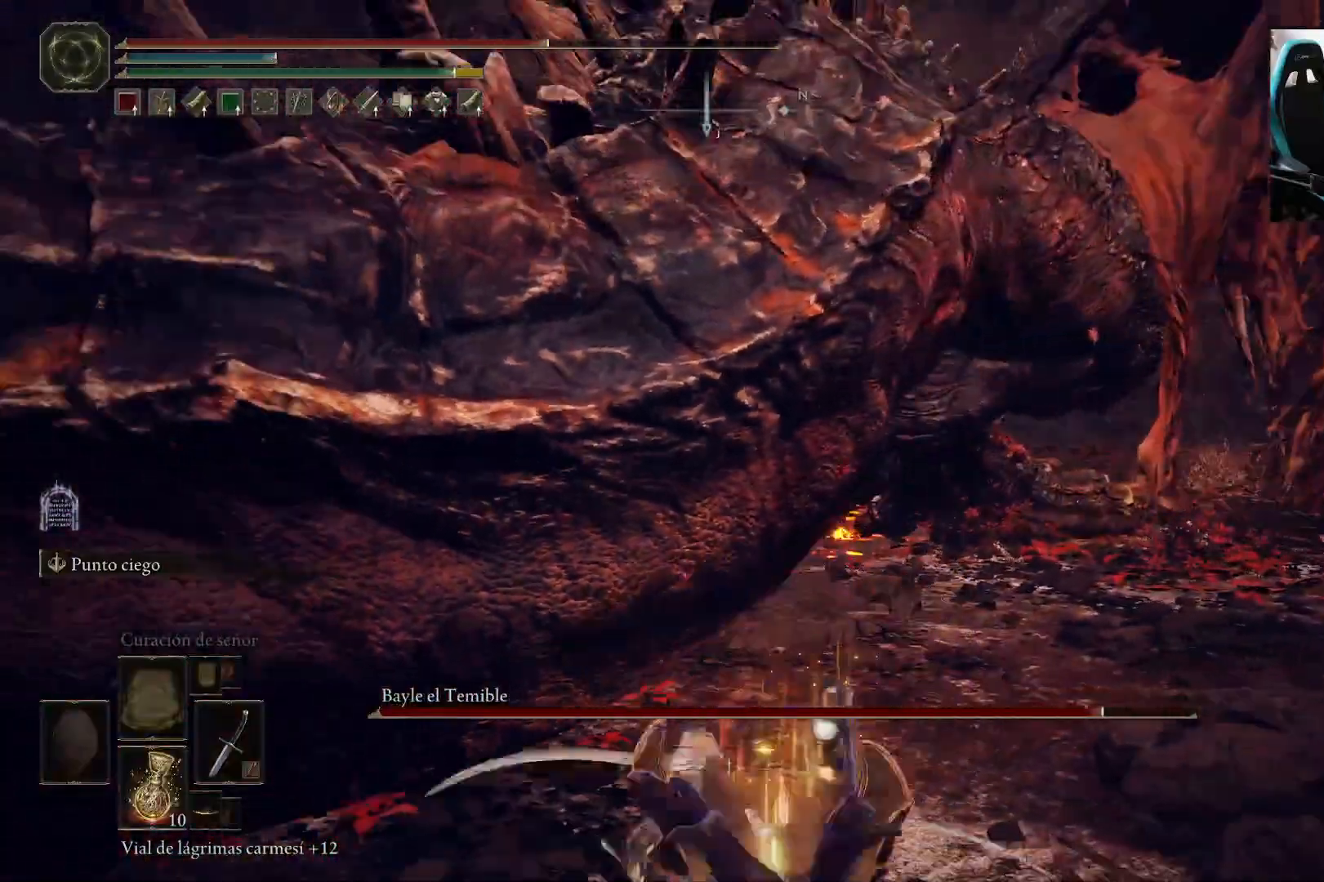
{"dt_ms": 500, "buttons": [], "left_stick": "left", "right_stick": "center", "events": [[350, "R1", "down"], [417, "R1", "up"]]}
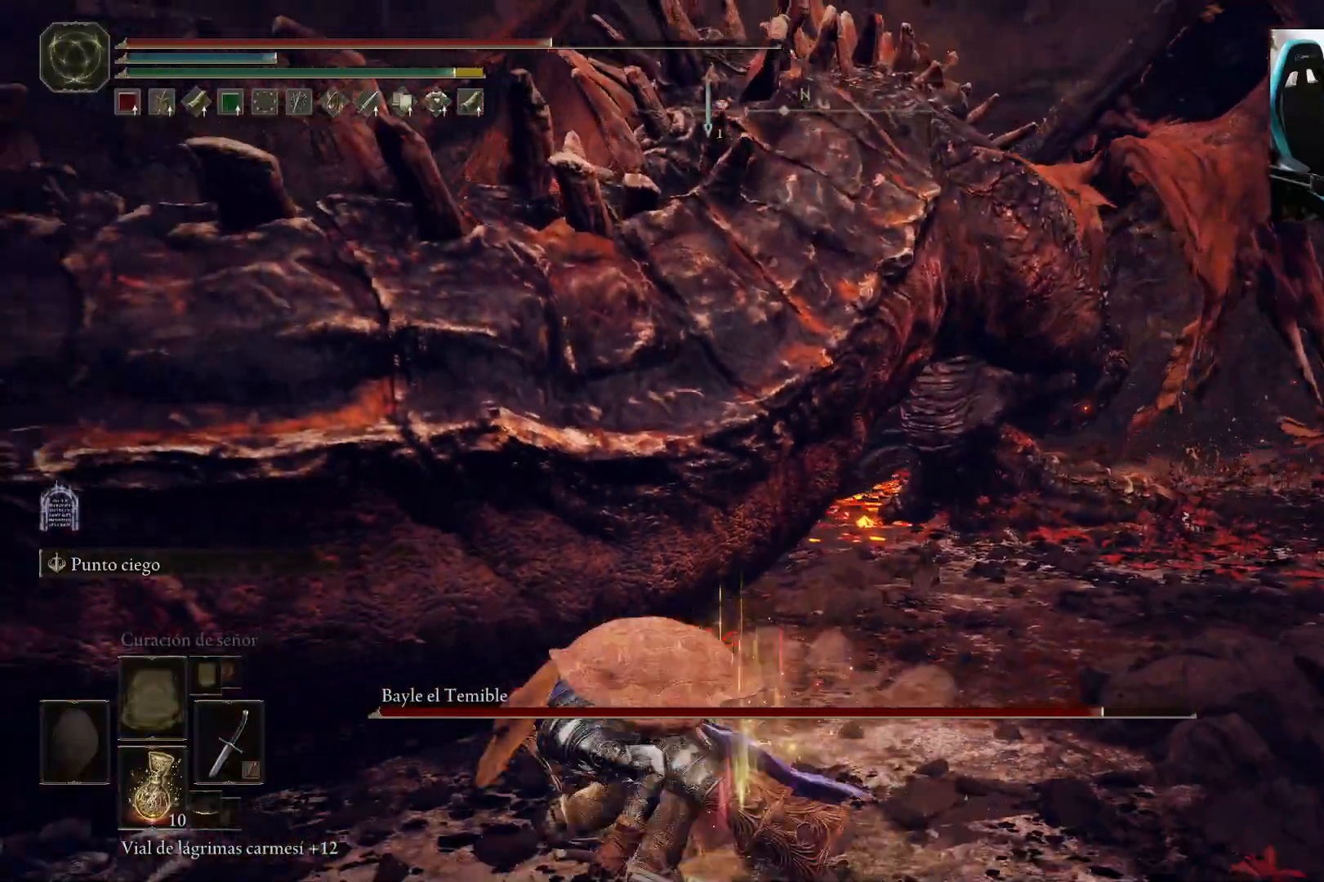
{"dt_ms": 500, "buttons": [], "left_stick": "left", "right_stick": "center", "events": []}
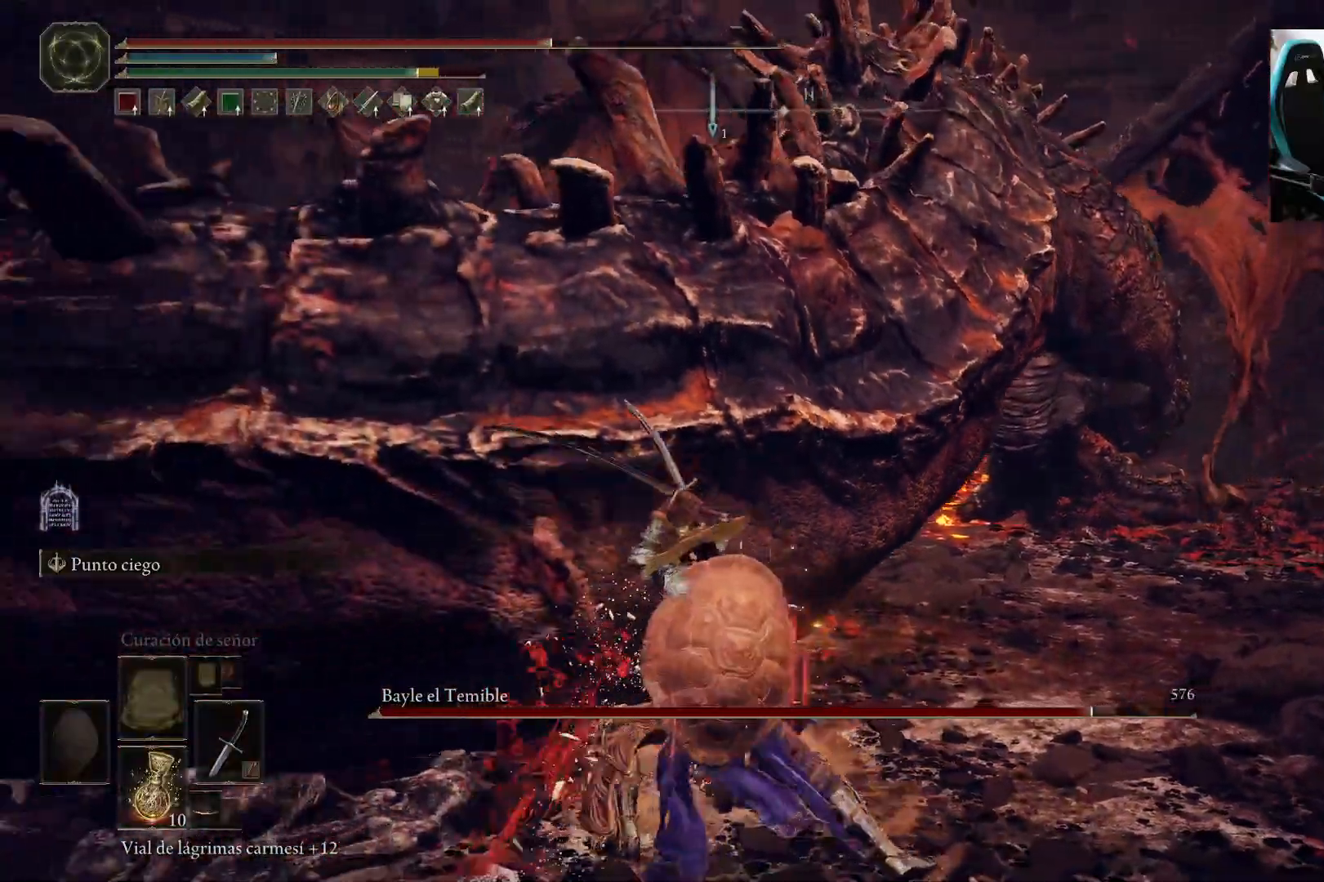
{"dt_ms": 500, "buttons": [], "left_stick": "left", "right_stick": "center", "events": [[50, "R1", "down"], [183, "R1", "up"]]}
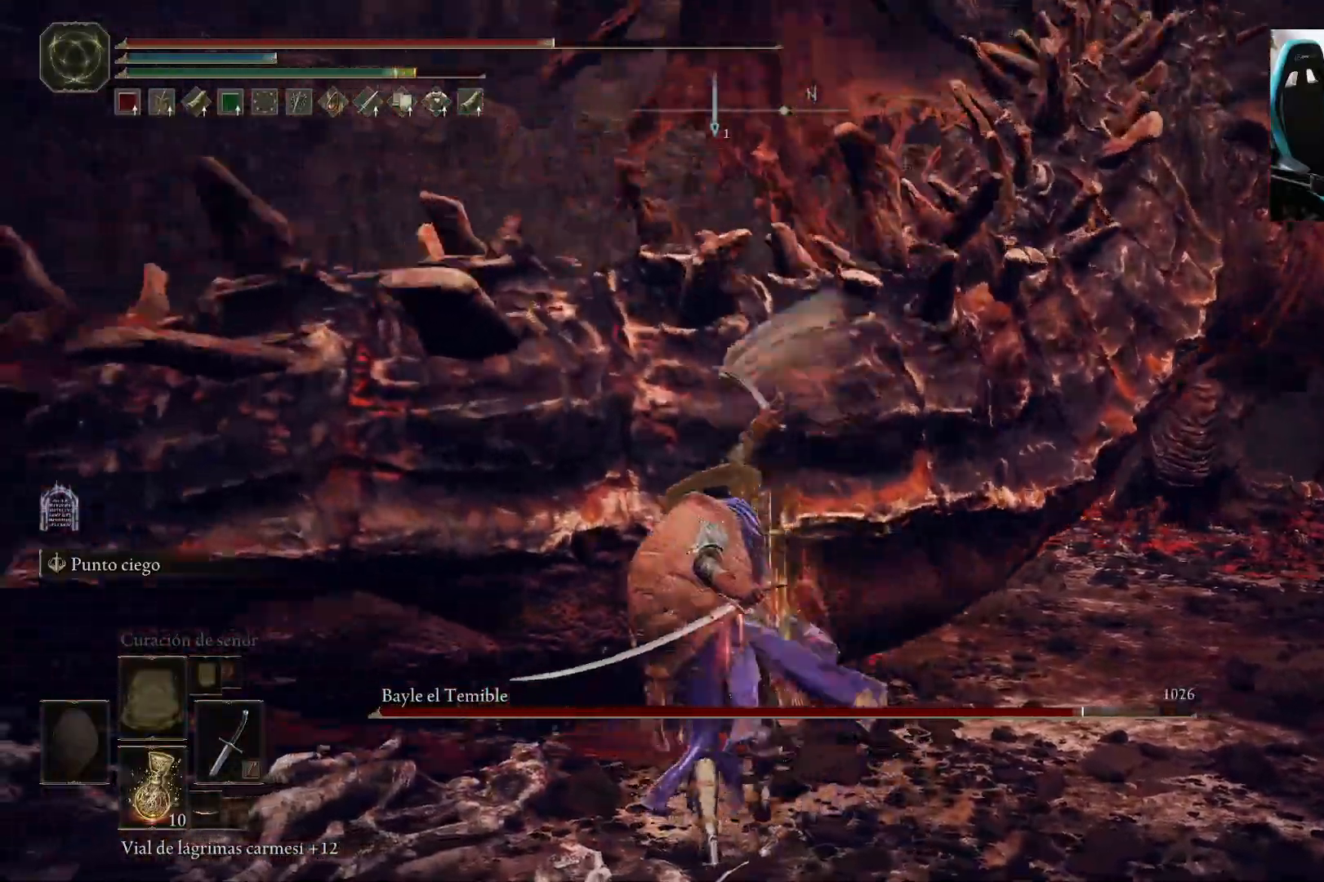
{"dt_ms": 500, "buttons": [], "left_stick": "center", "right_stick": "center", "events": [[217, "left_stick", "center"], [250, "right_stick", "right"], [450, "right_stick", "center"]]}
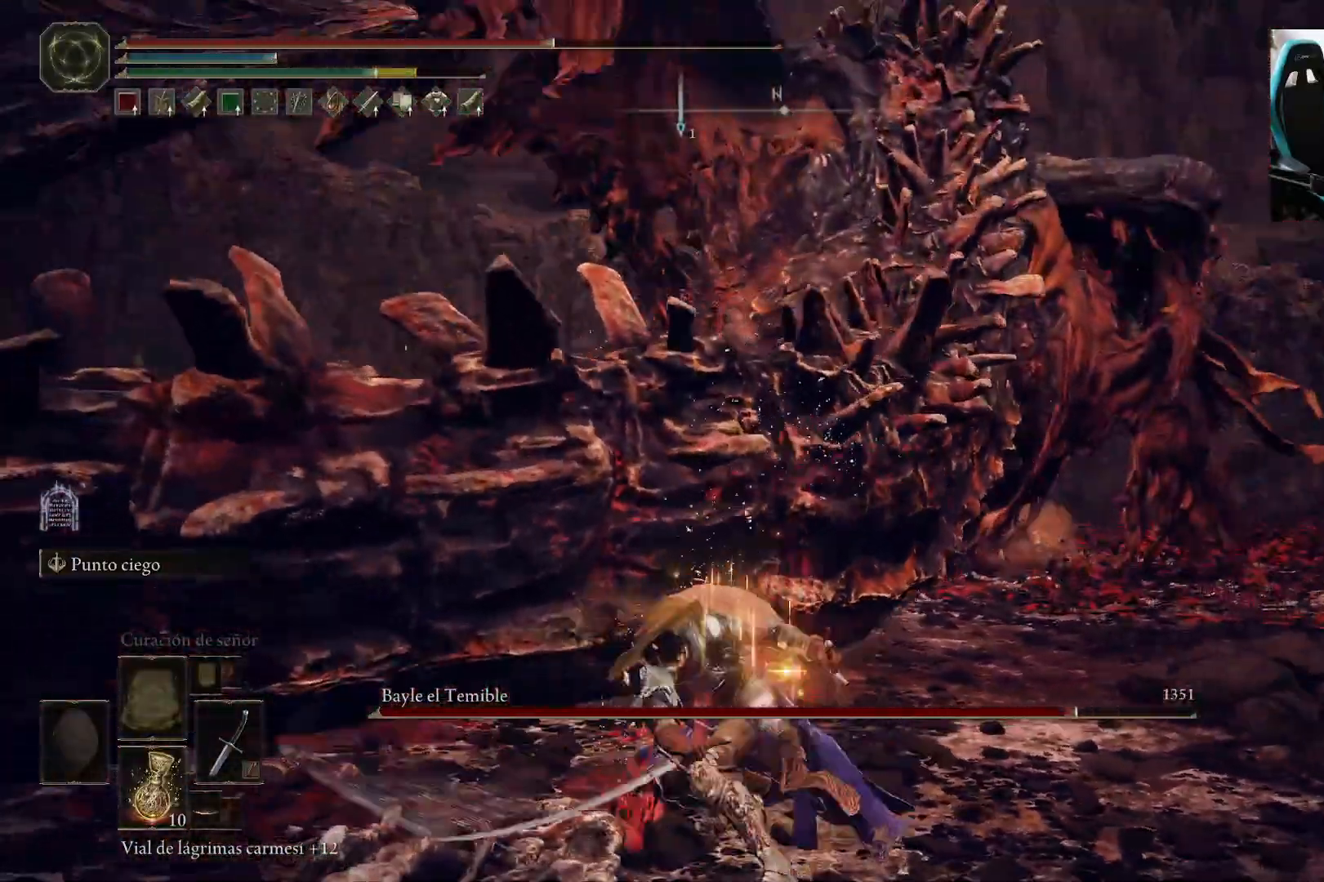
{"dt_ms": 500, "buttons": [], "left_stick": "center", "right_stick": "center", "events": []}
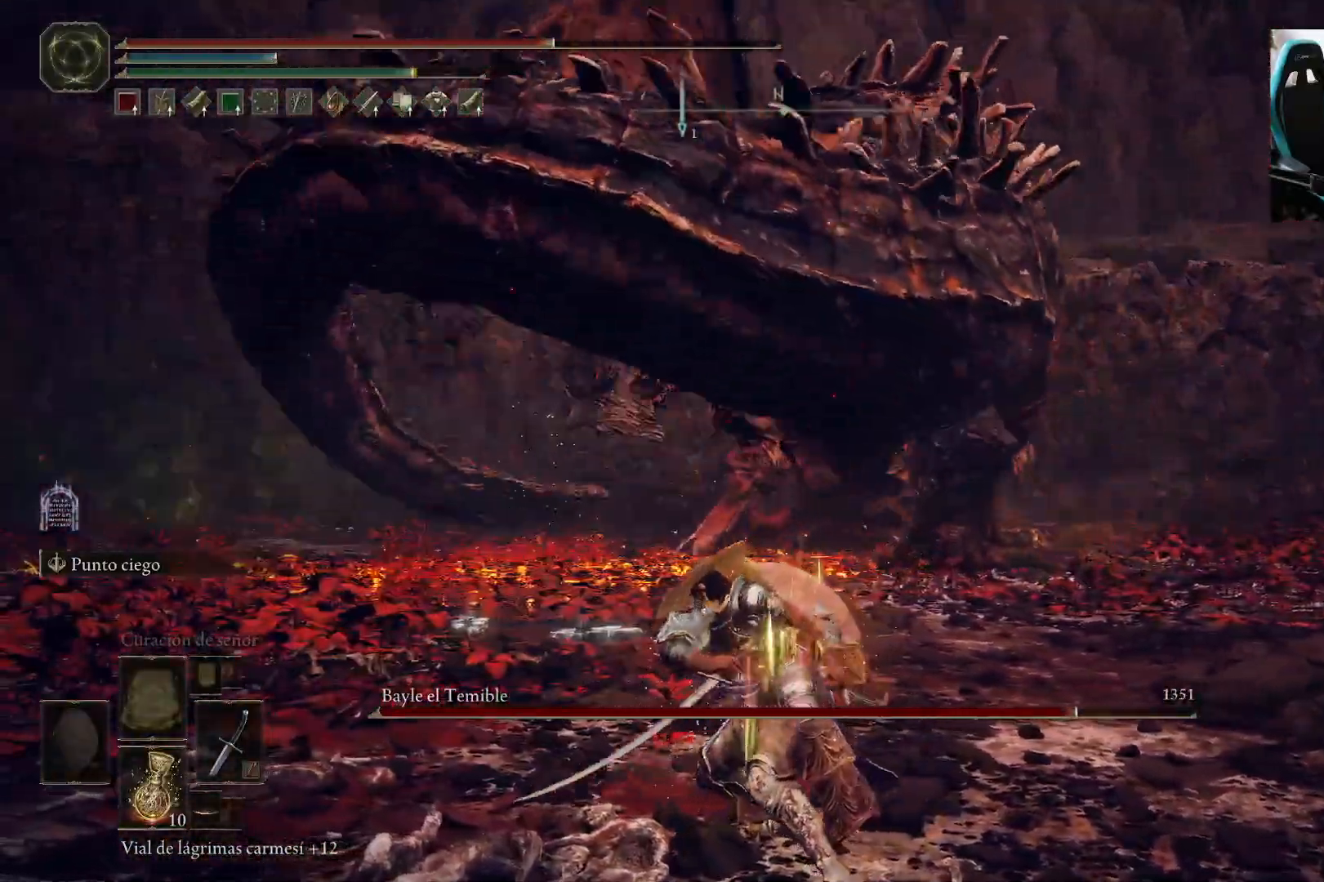
{"dt_ms": 500, "buttons": [], "left_stick": "up-right", "right_stick": "center", "events": [[217, "B", "down"], [217, "left_stick", "up-right"], [283, "B", "up"]]}
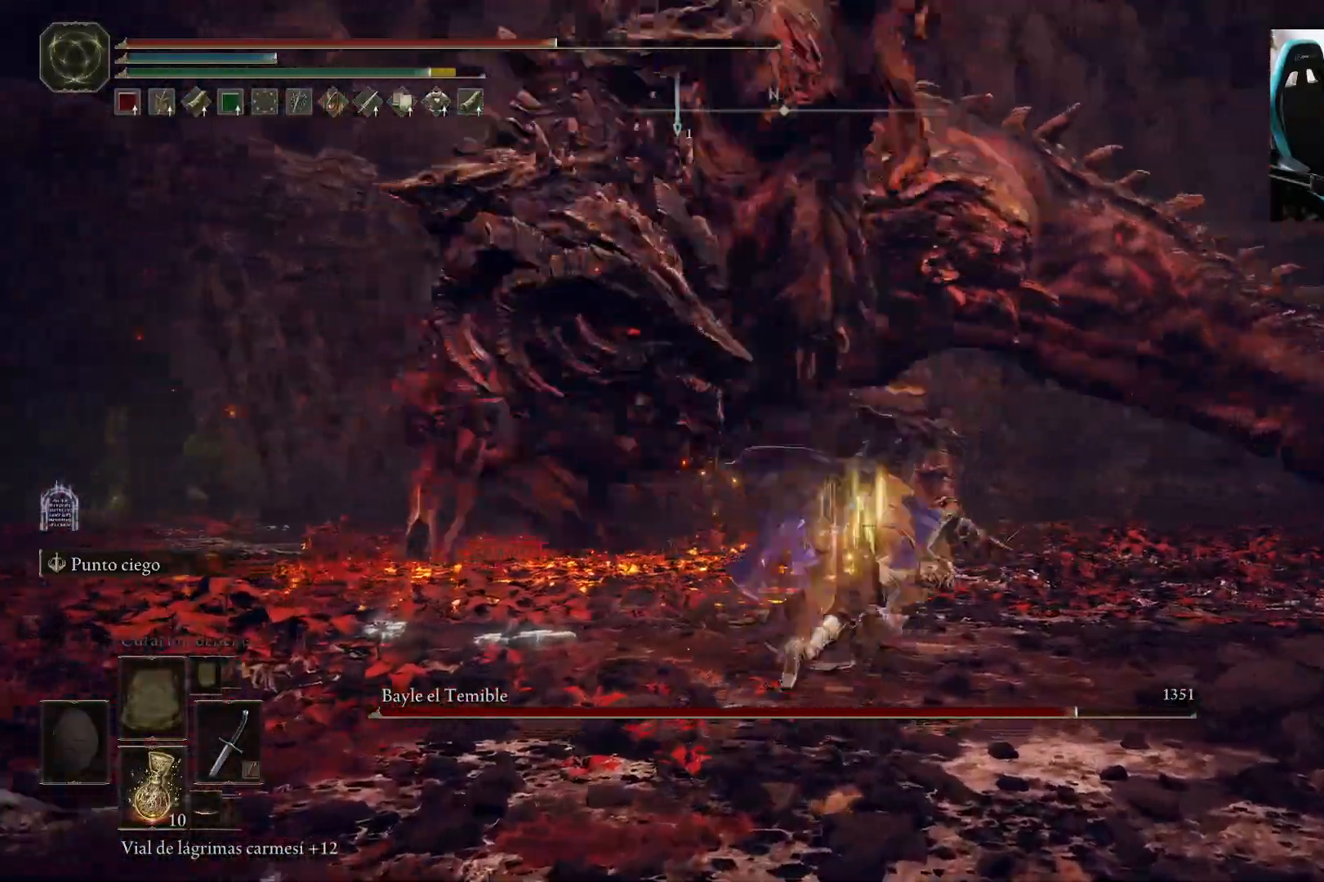
{"dt_ms": 500, "buttons": [], "left_stick": "up-right", "right_stick": "center", "events": []}